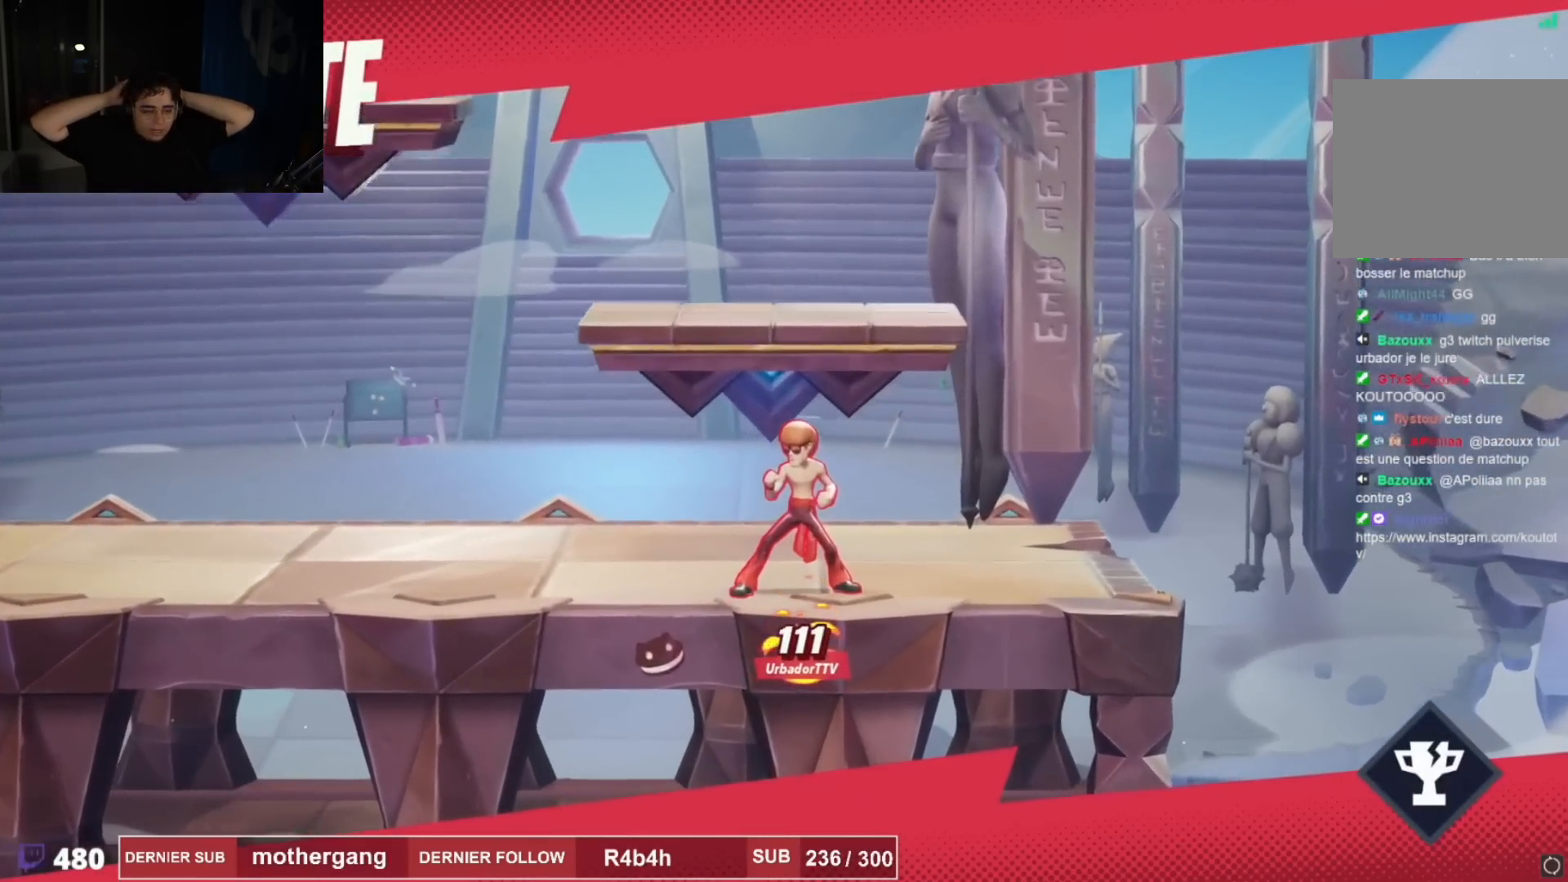
Gameplay with a controller (PlayStation layout); each line is a JSON object with the inputs held at the frame after it. "events" lists button and stick changes between this image and that frame as [ms after this image, input, new state], when the widget could be followed in between.
{"buttons": [], "left_stick": "center", "right_stick": "center"}
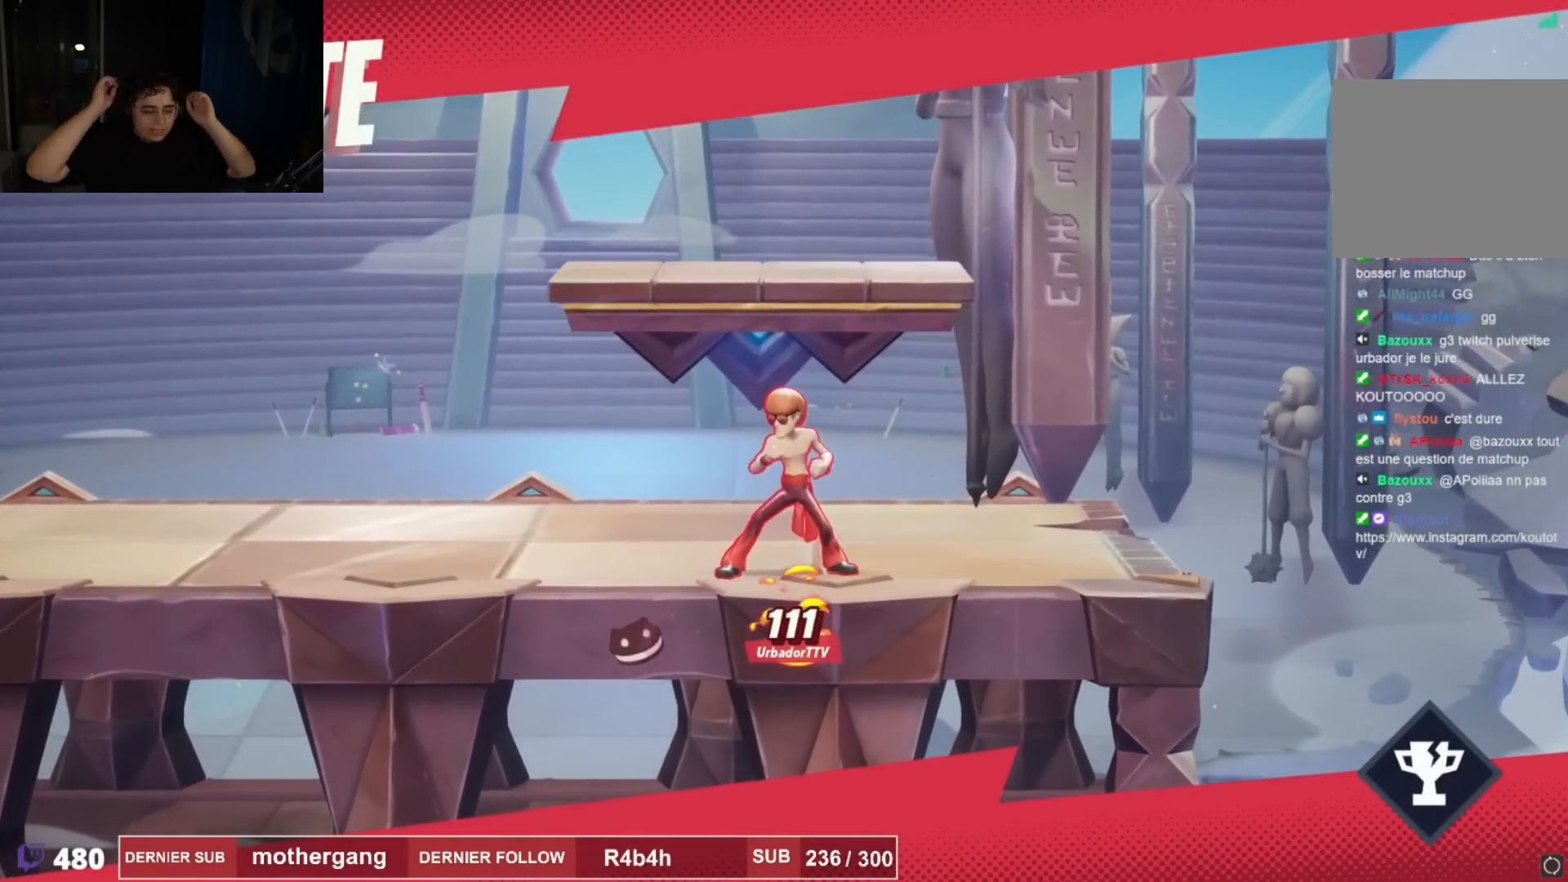
{"buttons": ["L1"], "left_stick": "center", "right_stick": "center", "events": [[467, "L1", "down"]]}
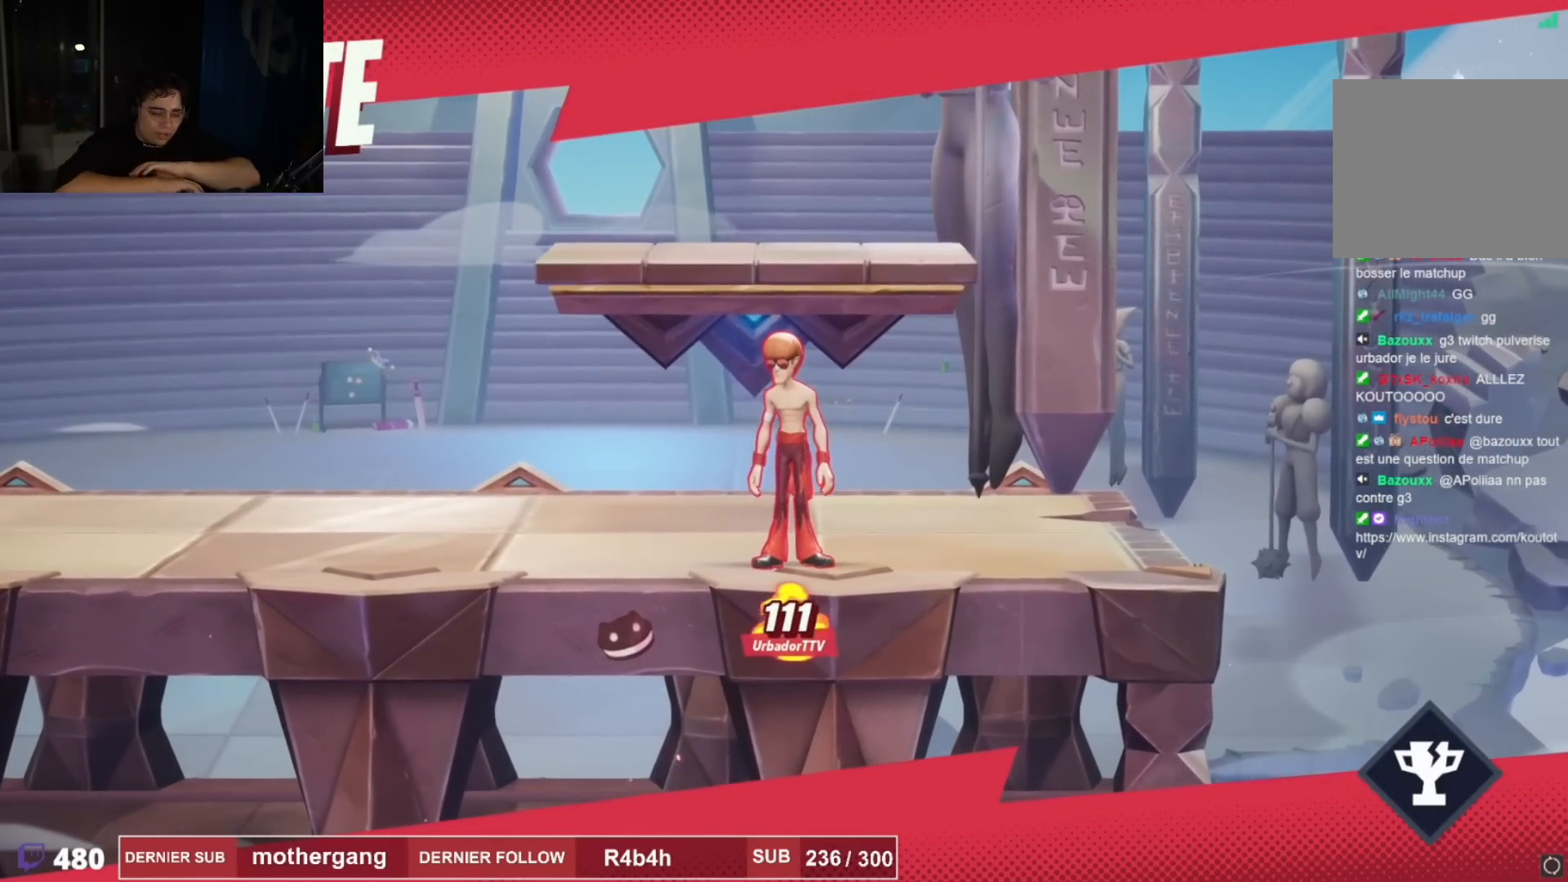
{"buttons": ["L1"], "left_stick": "center", "right_stick": "center", "events": []}
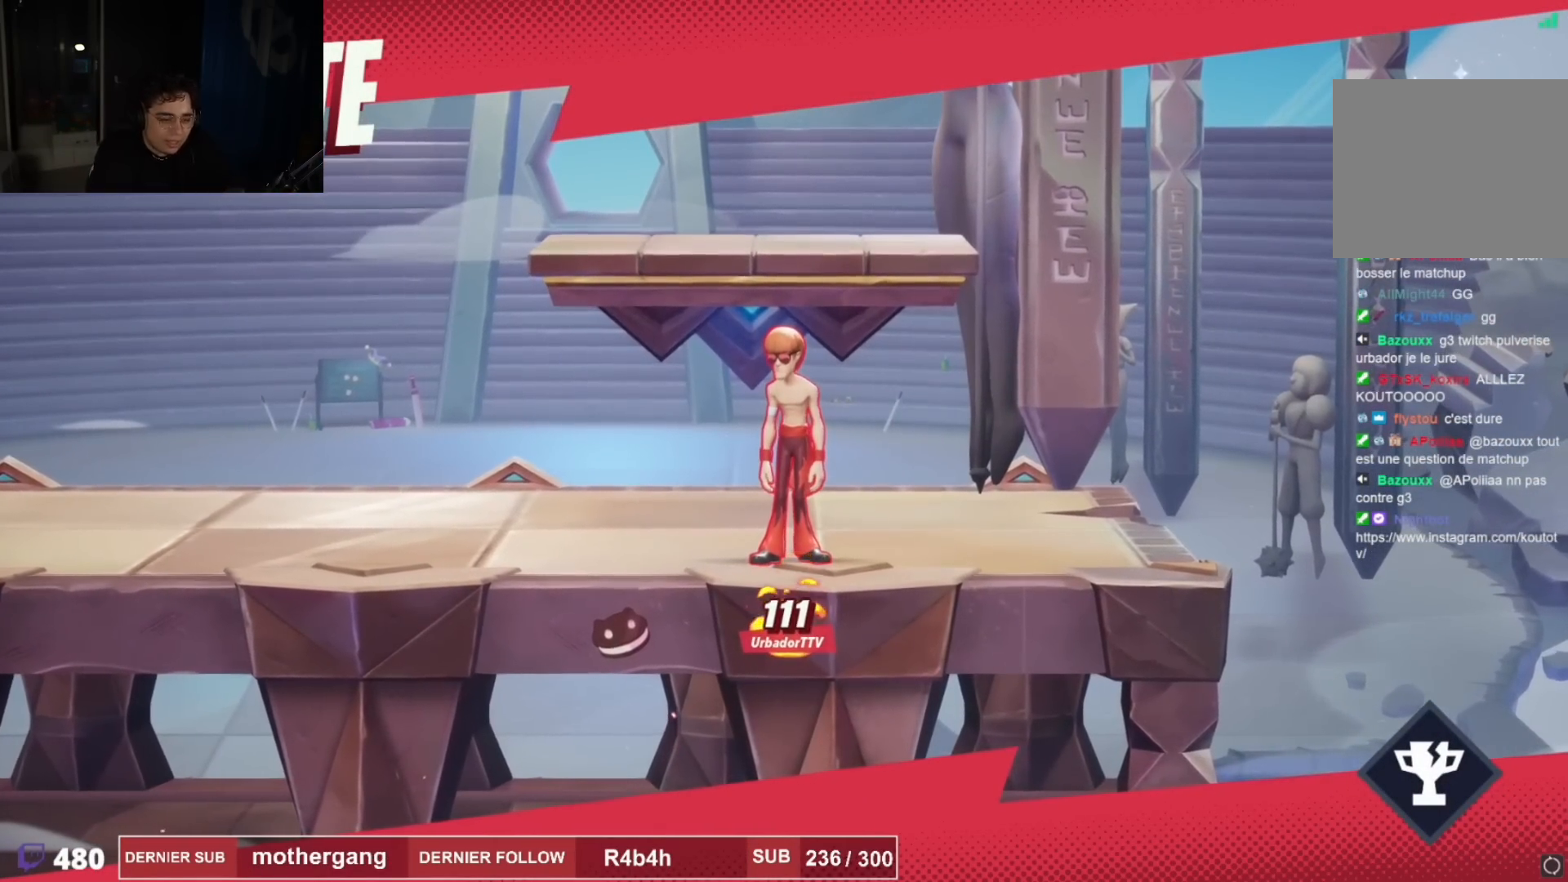
{"buttons": [], "left_stick": "center", "right_stick": "center", "events": [[50, "L1", "up"]]}
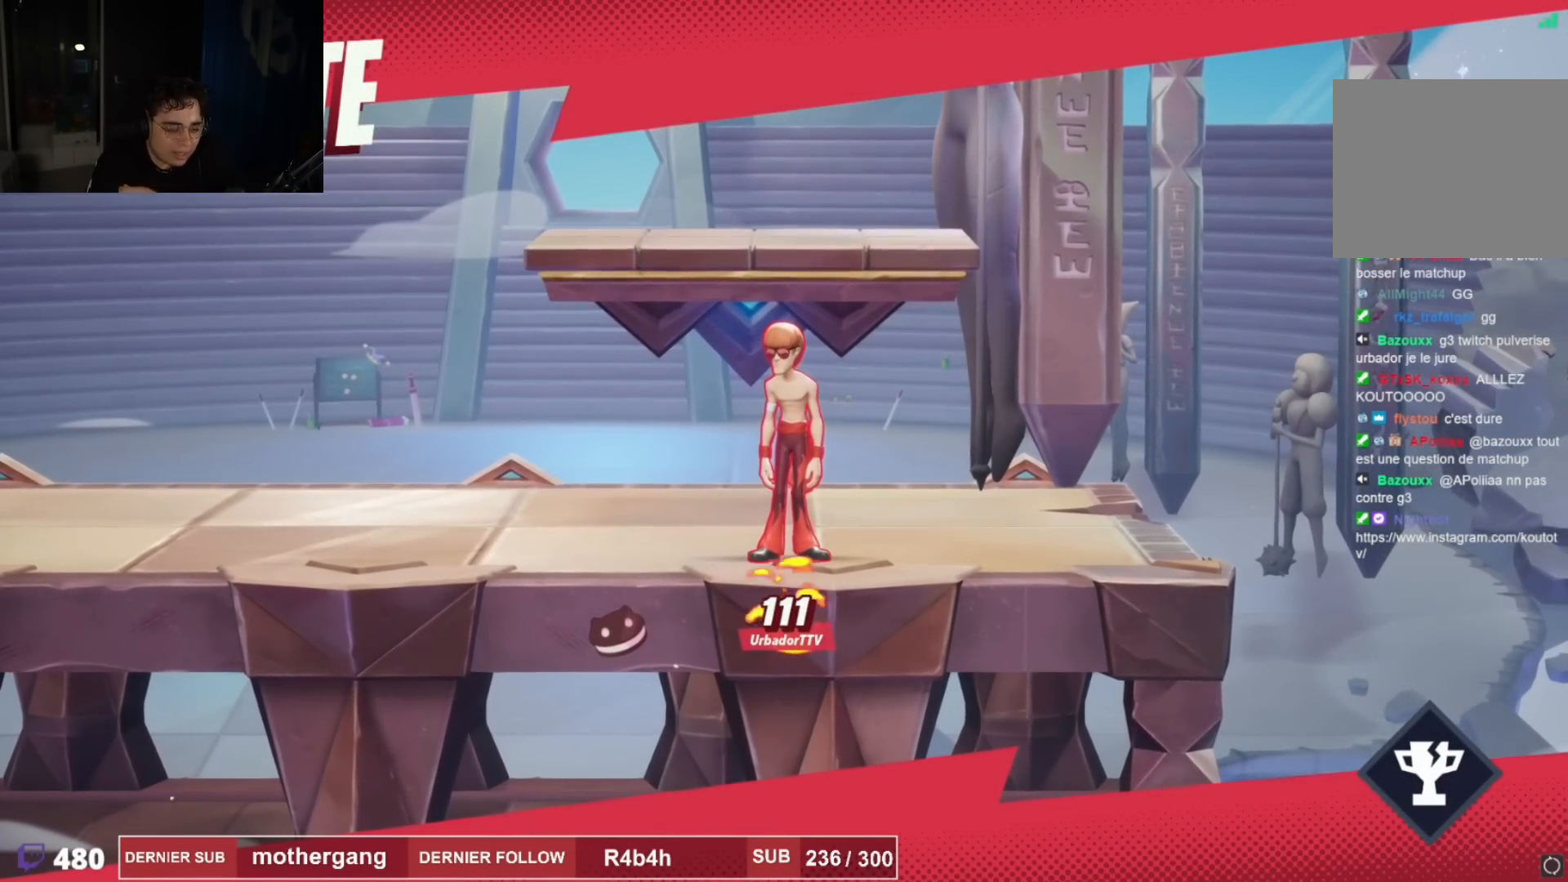
{"buttons": [], "left_stick": "center", "right_stick": "center", "events": []}
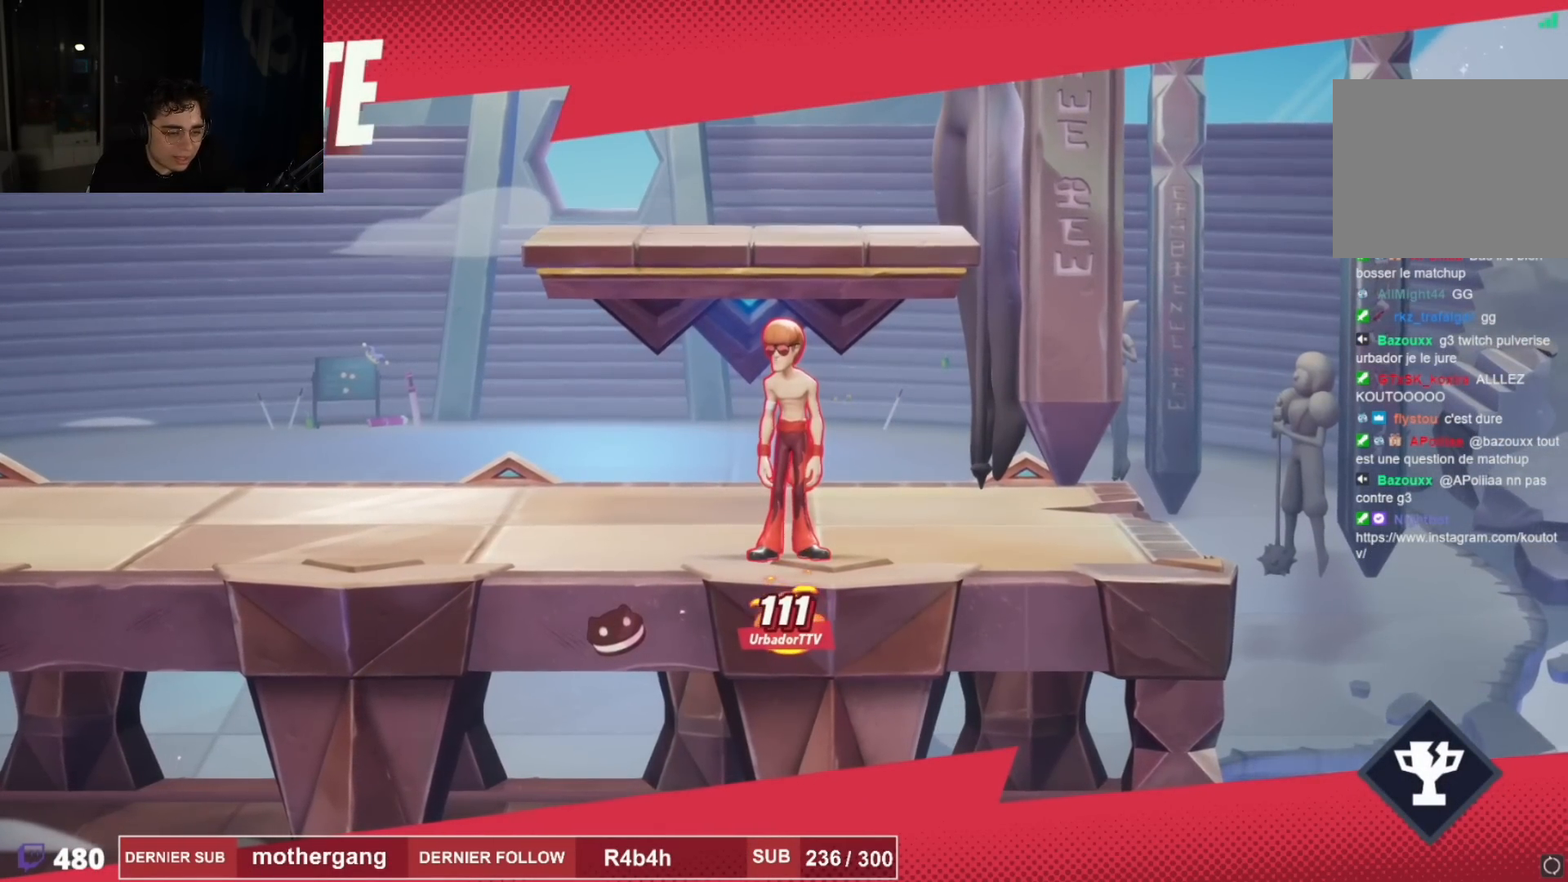
{"buttons": [], "left_stick": "center", "right_stick": "center", "events": []}
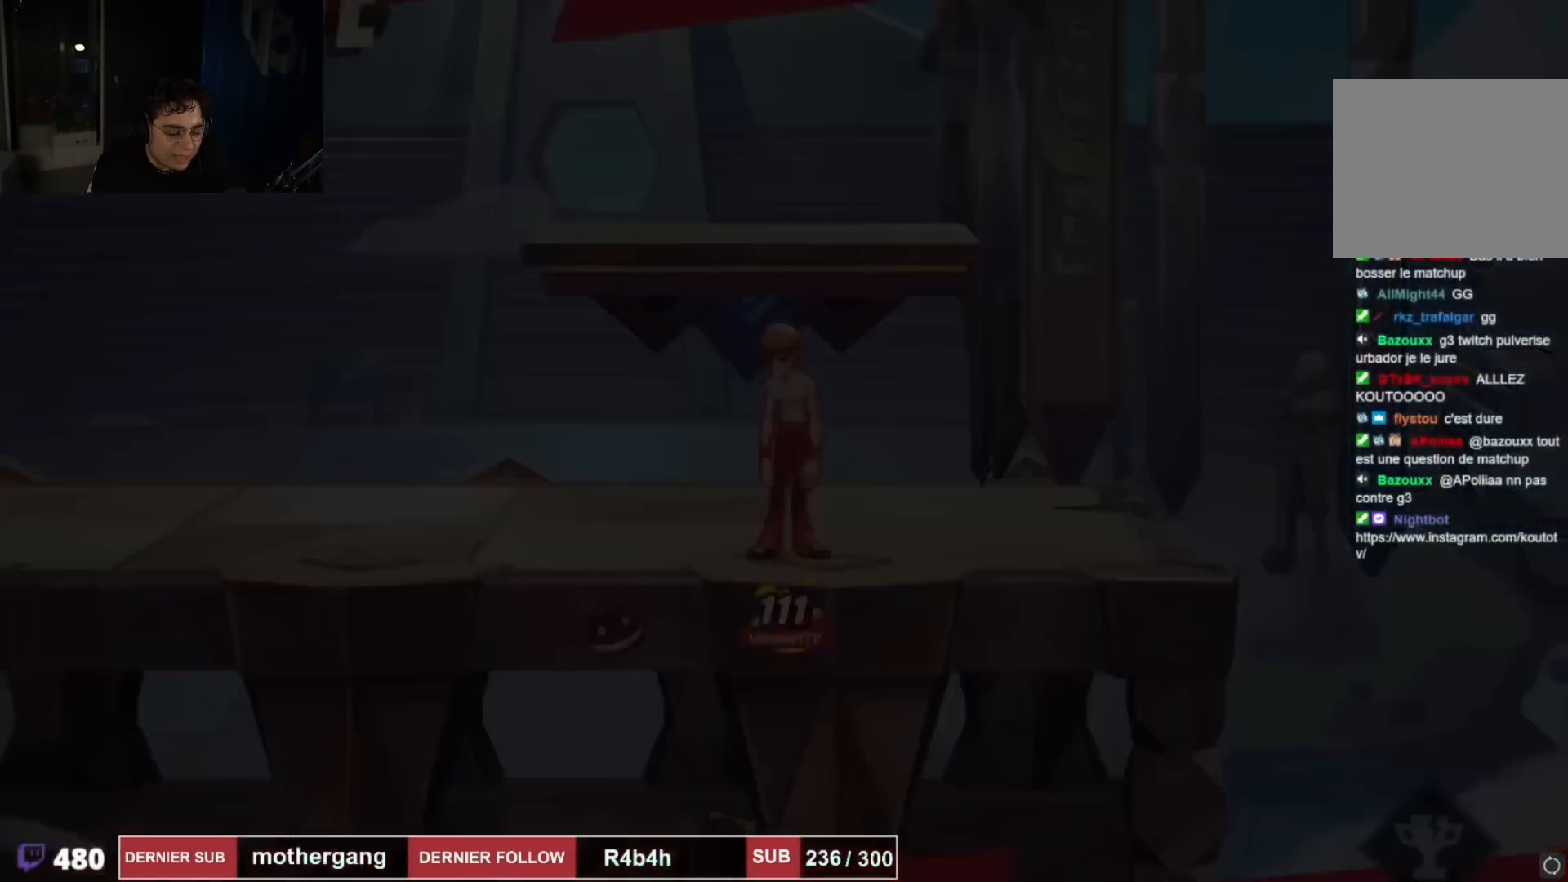
{"buttons": [], "left_stick": "center", "right_stick": "center", "events": []}
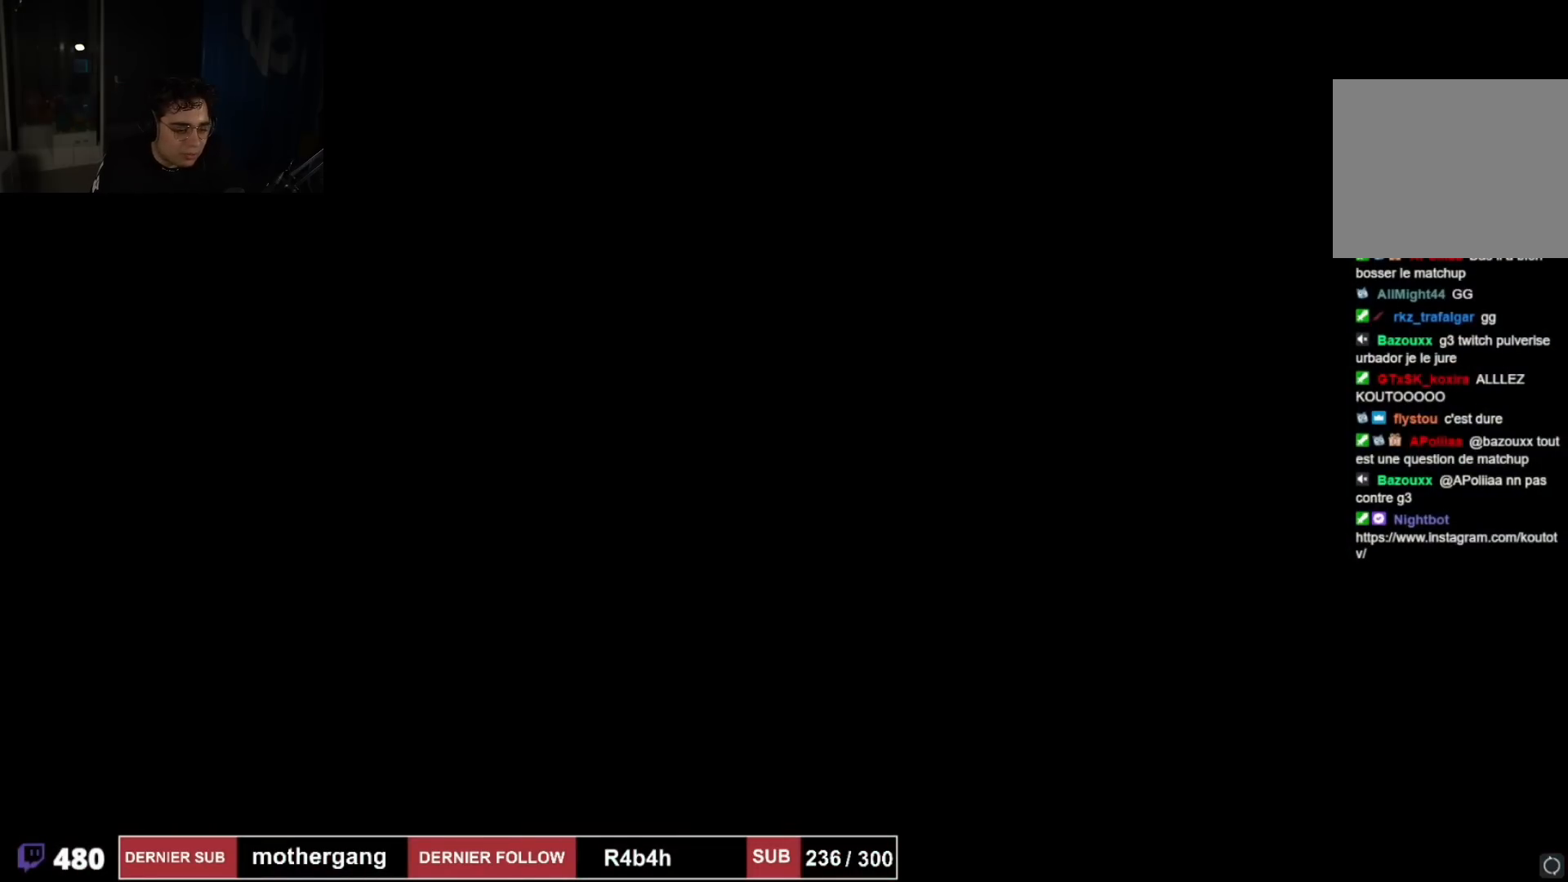
{"buttons": [], "left_stick": "center", "right_stick": "center", "events": [[50, "L2", "down"], [83, "L2", "up"]]}
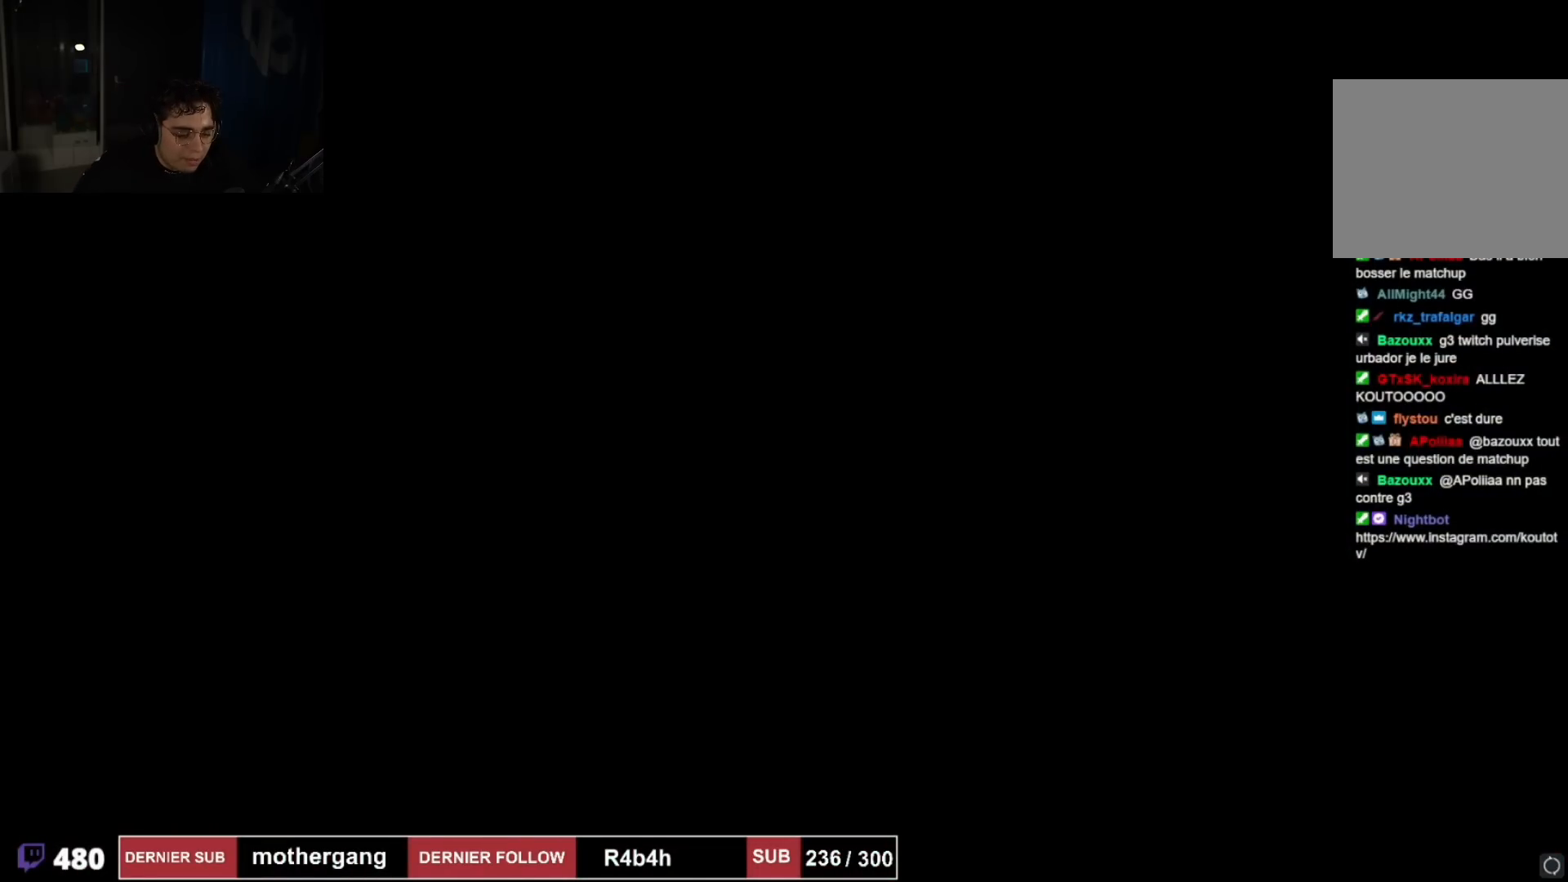
{"buttons": [], "left_stick": "center", "right_stick": "center", "events": []}
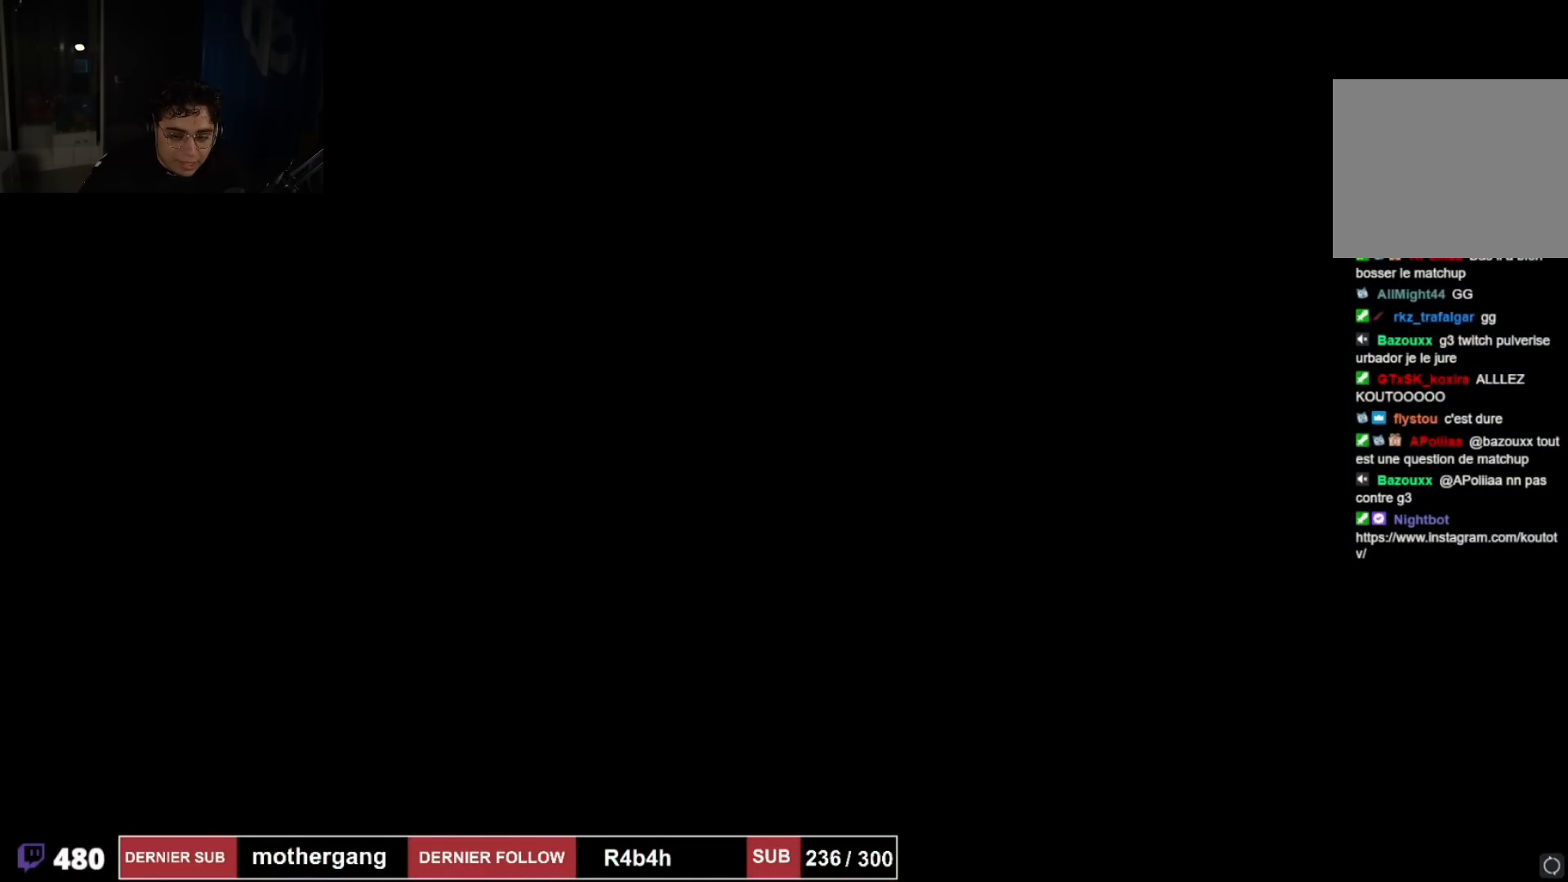
{"buttons": [], "left_stick": "center", "right_stick": "center", "events": []}
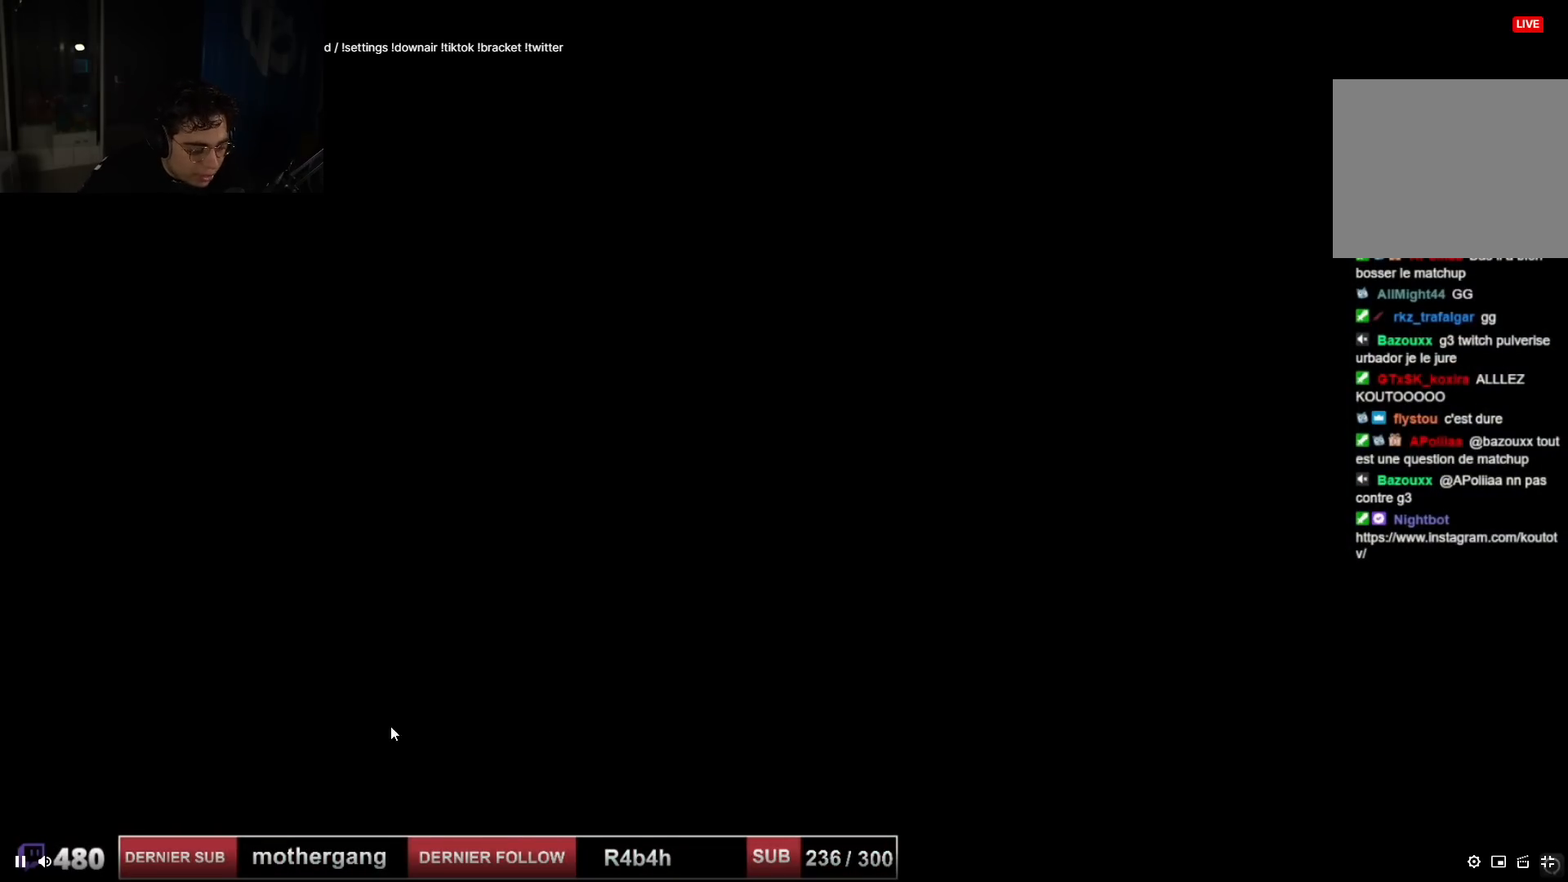
{"buttons": [], "left_stick": "center", "right_stick": "center", "events": []}